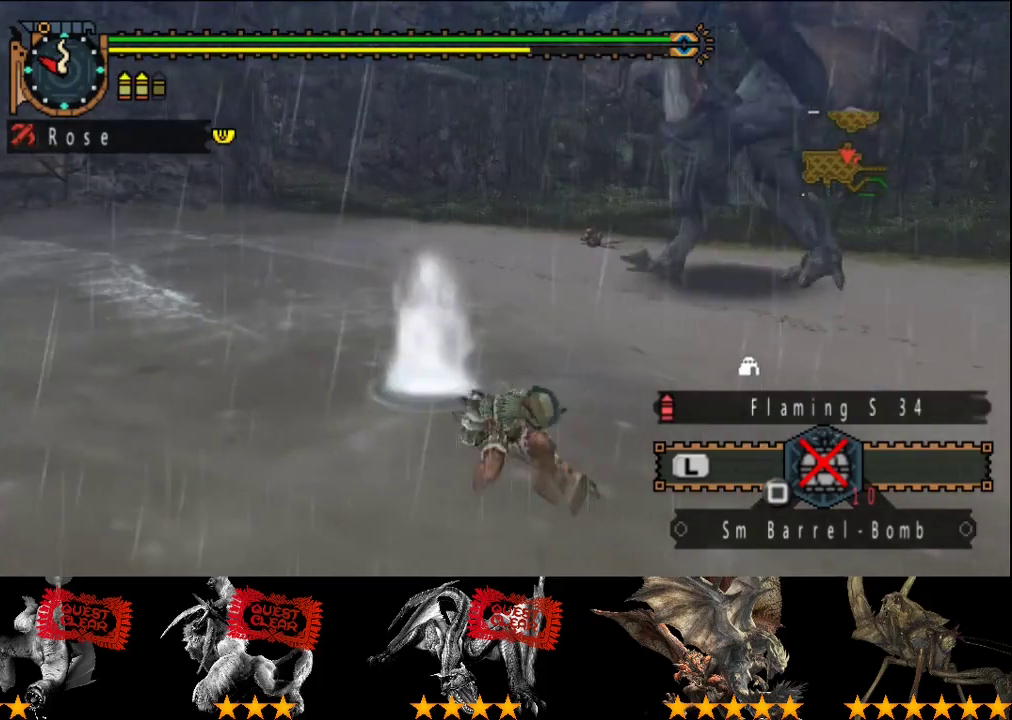
Gameplay with a controller (PlayStation layout); each line is a JSON object with the inputs held at the frame after it. "events" lists button and stick changes between this image and that frame as [ms after this image, input, new state], when the widget could be followed in between. This overlay highlights the sticks when they move; stick clicks (L3 R3) are not distinguishable. Not read: L3 R3.
{"buttons": [], "left_stick": "center", "right_stick": "center", "events": [[167, "left_stick", "up"], [300, "R2", "down"], [300, "left_stick", "center"], [400, "R2", "up"]]}
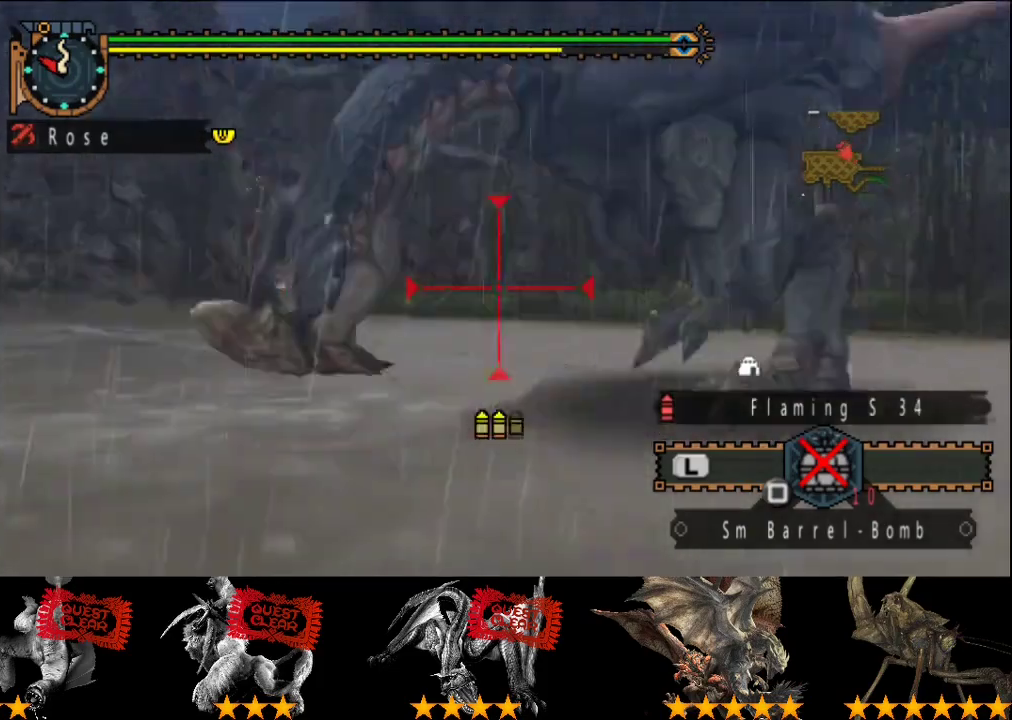
{"buttons": [], "left_stick": "up", "right_stick": "center", "events": [[33, "left_stick", "up"], [200, "left_stick", "up-left"], [450, "left_stick", "up"]]}
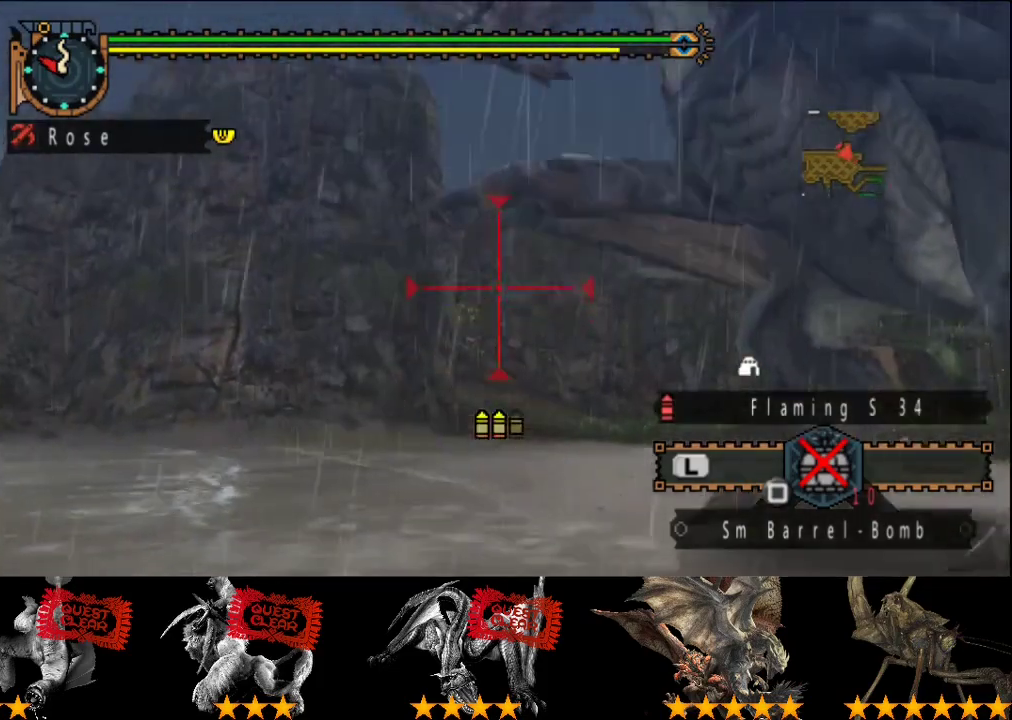
{"buttons": [], "left_stick": "center", "right_stick": "center", "events": [[167, "CIRCLE", "down"], [167, "left_stick", "up-left"], [233, "CIRCLE", "up"], [233, "left_stick", "center"], [433, "CIRCLE", "down"], [500, "CIRCLE", "up"]]}
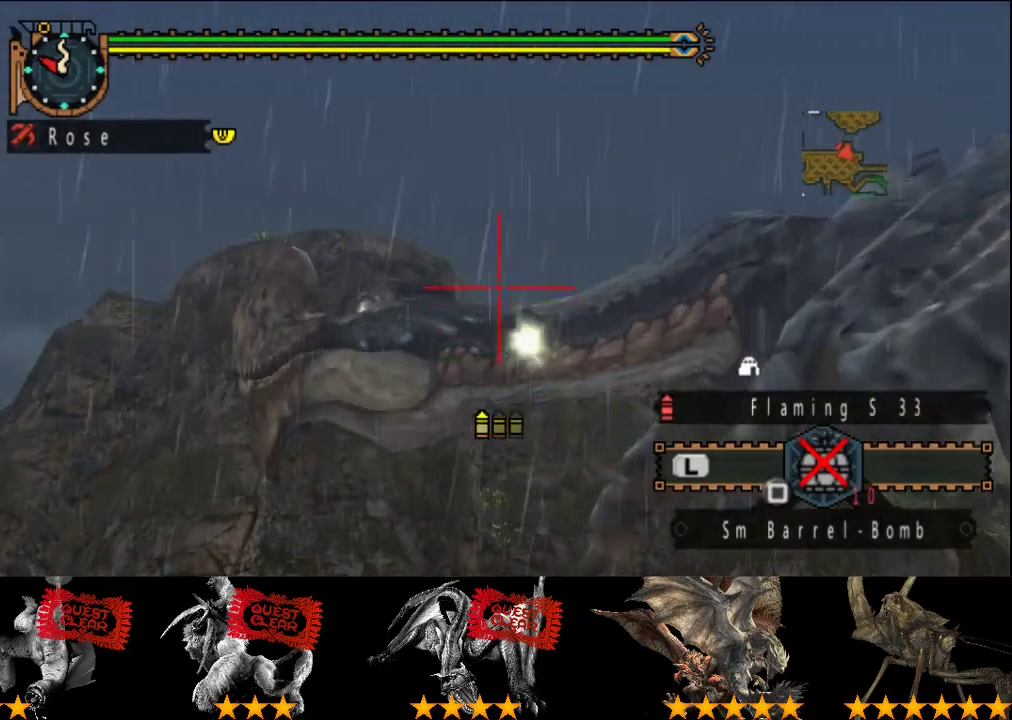
{"buttons": ["R2"], "left_stick": "right", "right_stick": "center", "events": [[67, "CIRCLE", "down"], [133, "CIRCLE", "up"], [417, "left_stick", "right"], [450, "R2", "down"]]}
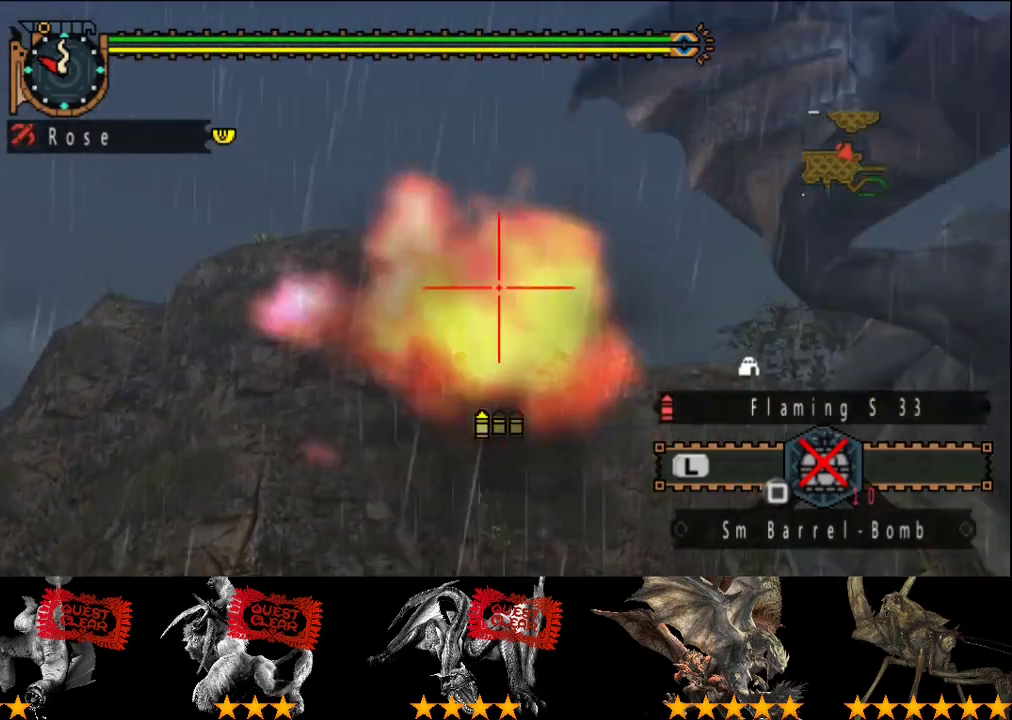
{"buttons": [], "left_stick": "down-right", "right_stick": "center", "events": [[17, "R2", "up"], [17, "left_stick", "down-right"]]}
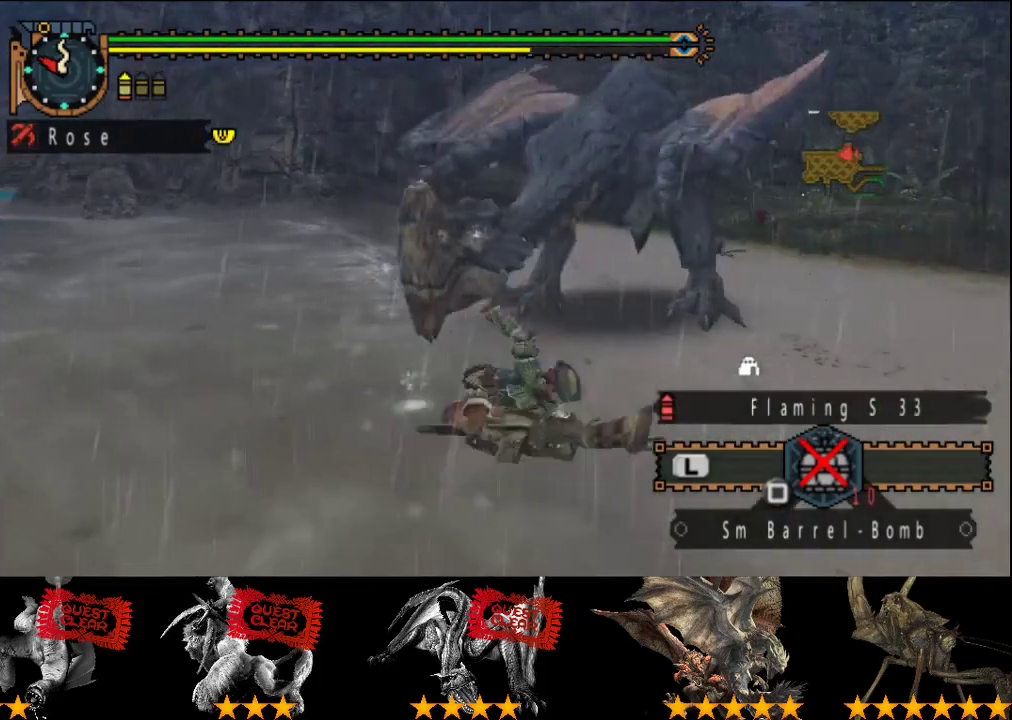
{"buttons": [], "left_stick": "down-right", "right_stick": "left", "events": [[433, "right_stick", "left"]]}
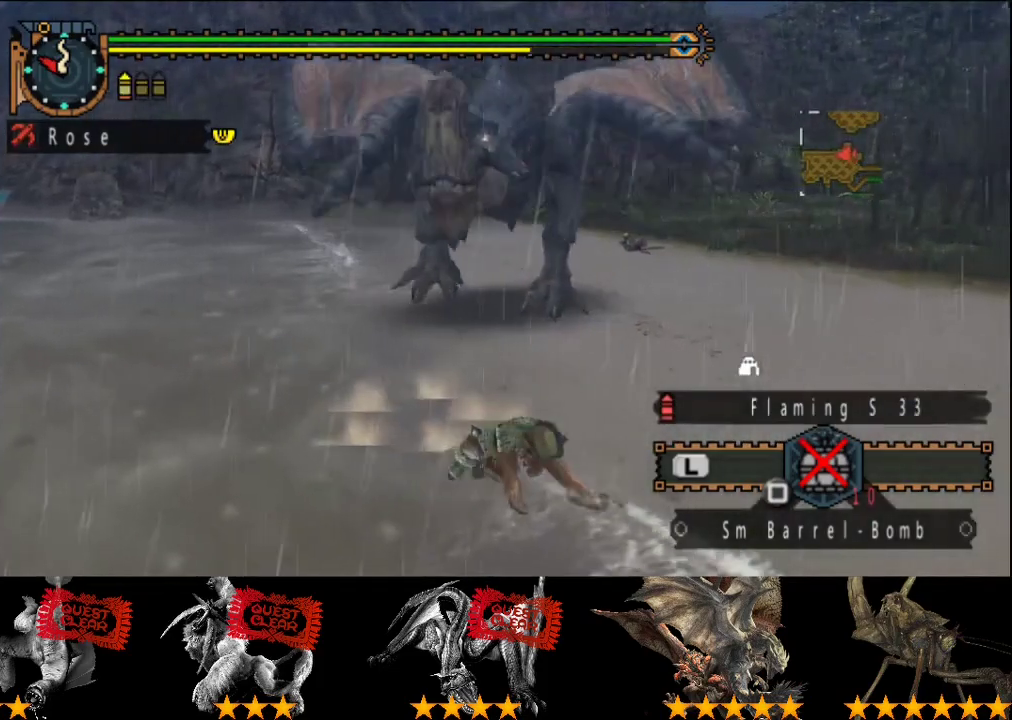
{"buttons": [], "left_stick": "down-right", "right_stick": "center", "events": [[83, "right_stick", "center"]]}
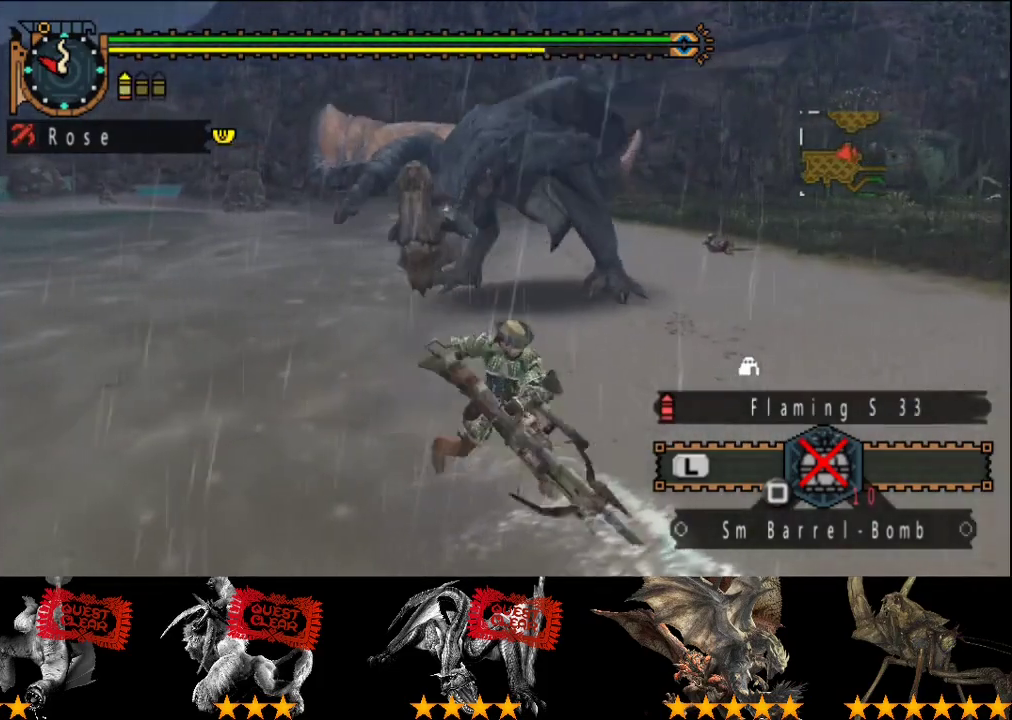
{"buttons": [], "left_stick": "down-right", "right_stick": "center", "events": []}
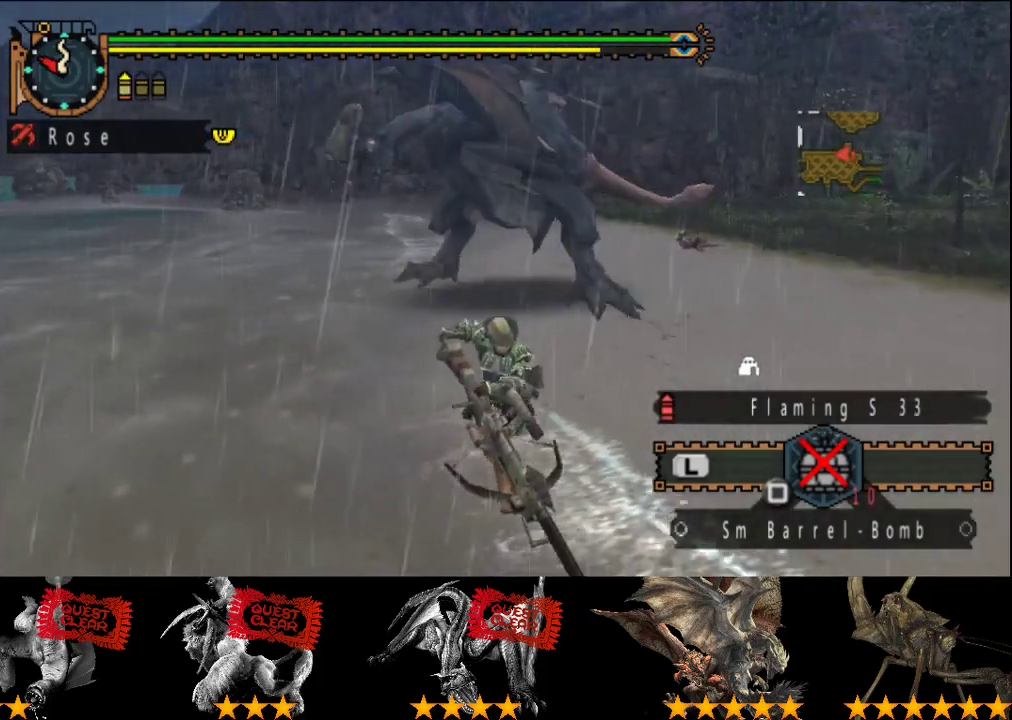
{"buttons": [], "left_stick": "up-left", "right_stick": "center", "events": [[233, "left_stick", "up"], [300, "CIRCLE", "down"], [350, "CIRCLE", "up"], [400, "left_stick", "up-left"]]}
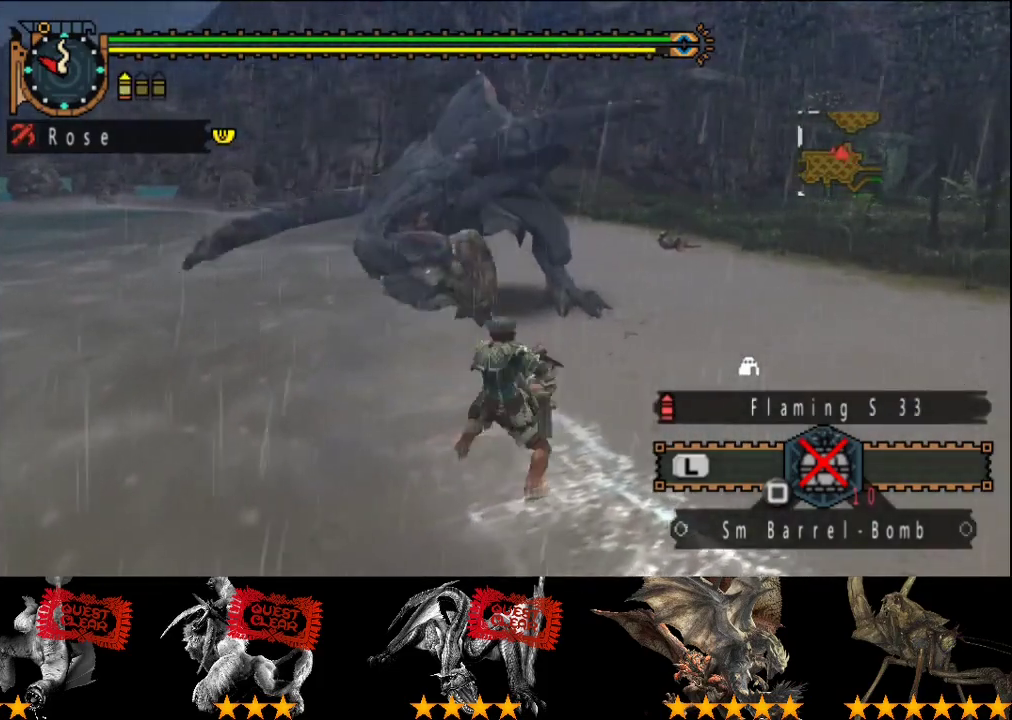
{"buttons": ["TRIANGLE"], "left_stick": "right", "right_stick": "center", "events": [[17, "left_stick", "center"], [250, "left_stick", "right"], [450, "TRIANGLE", "down"]]}
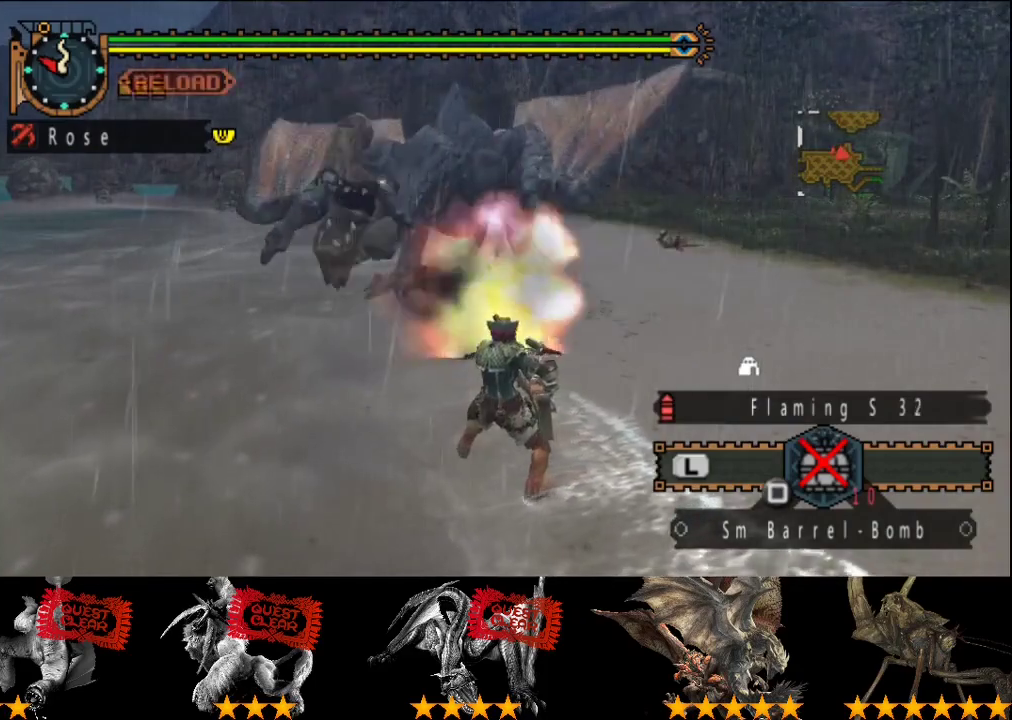
{"buttons": [], "left_stick": "center", "right_stick": "center", "events": [[450, "TRIANGLE", "up"], [450, "left_stick", "center"]]}
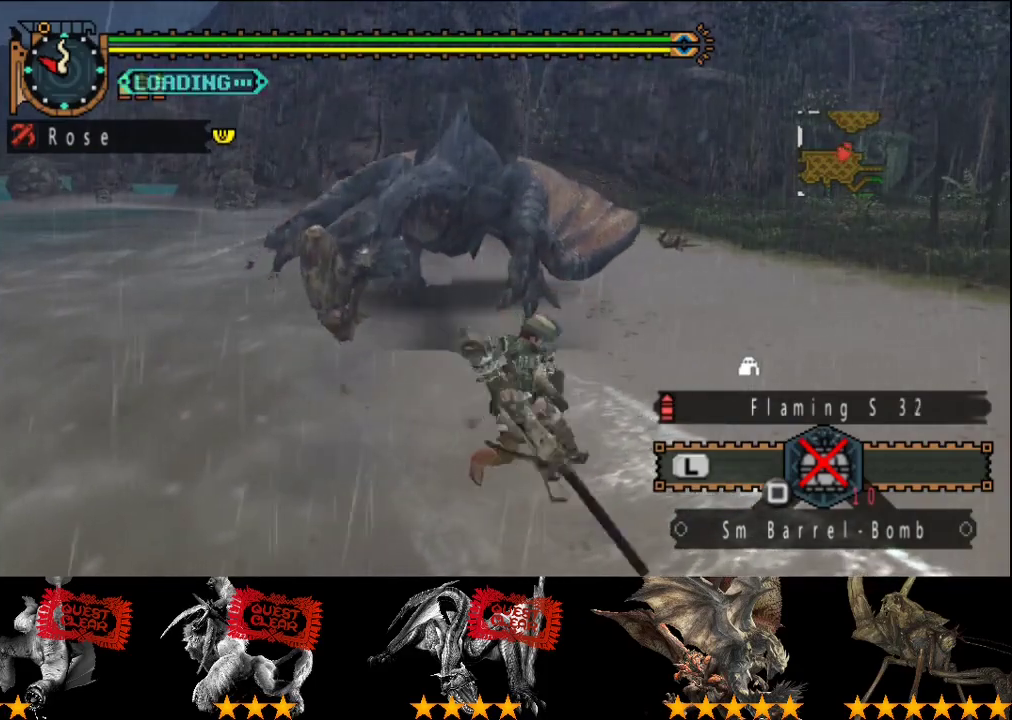
{"buttons": [], "left_stick": "center", "right_stick": "center", "events": [[183, "right_stick", "left"], [317, "right_stick", "center"]]}
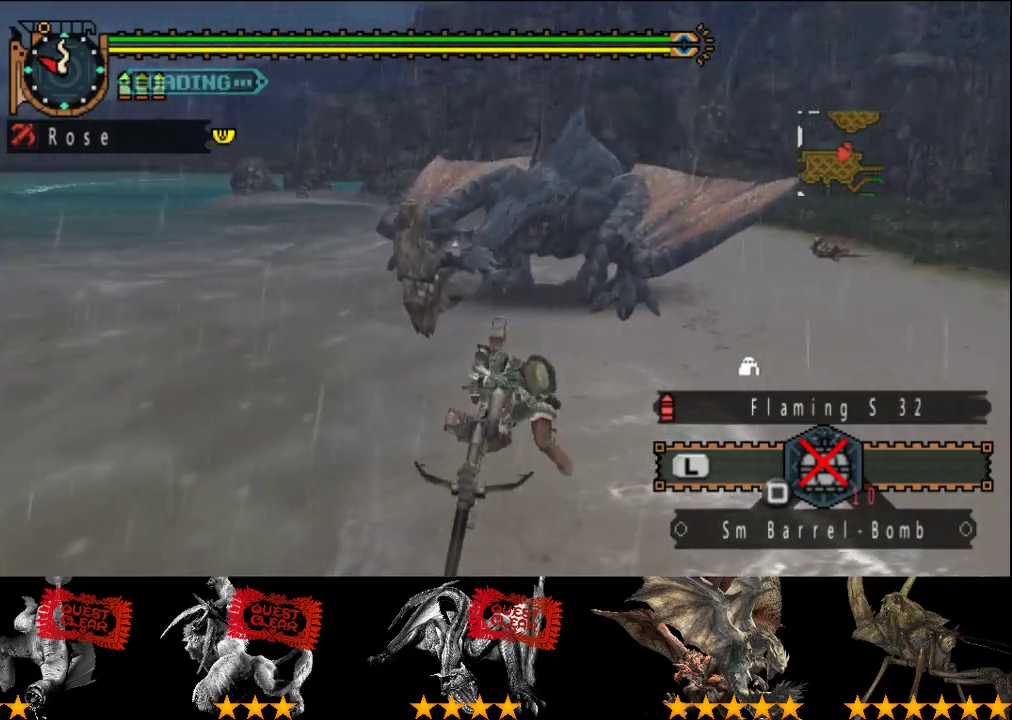
{"buttons": [], "left_stick": "down-right", "right_stick": "center", "events": [[83, "left_stick", "down-right"], [350, "right_stick", "left"], [483, "right_stick", "center"]]}
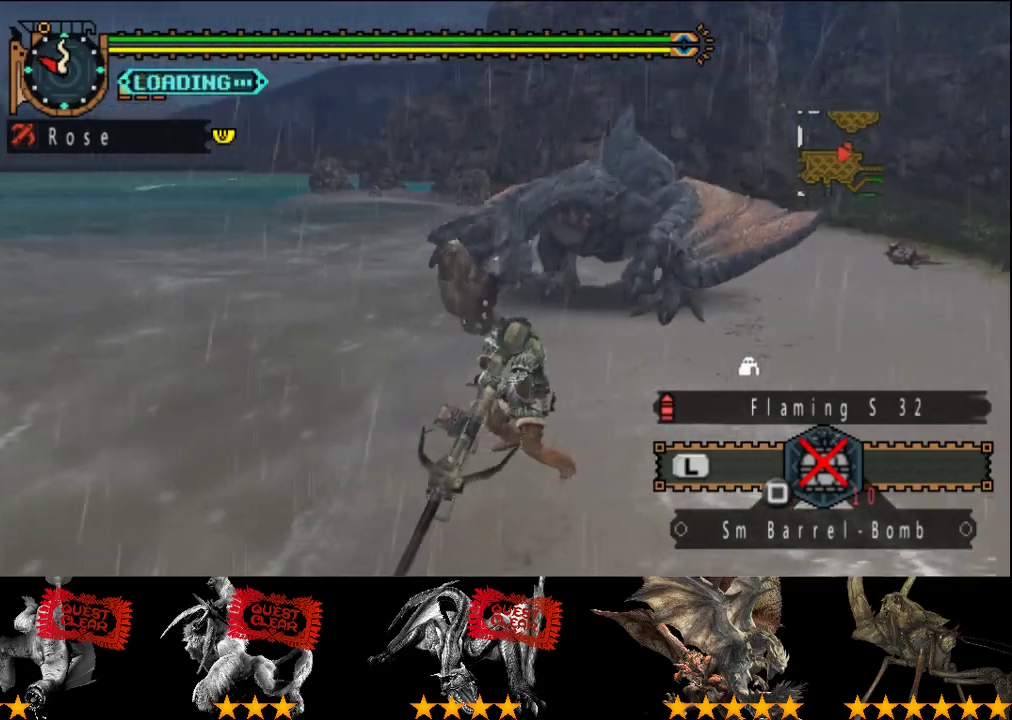
{"buttons": [], "left_stick": "down-right", "right_stick": "center", "events": []}
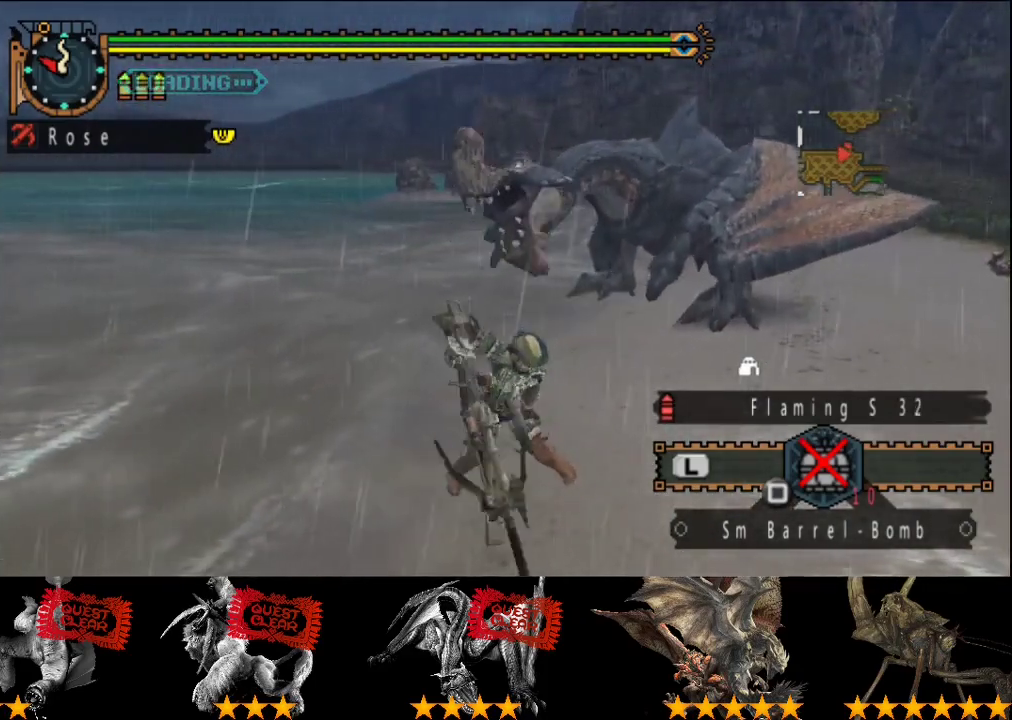
{"buttons": [], "left_stick": "down-right", "right_stick": "center", "events": []}
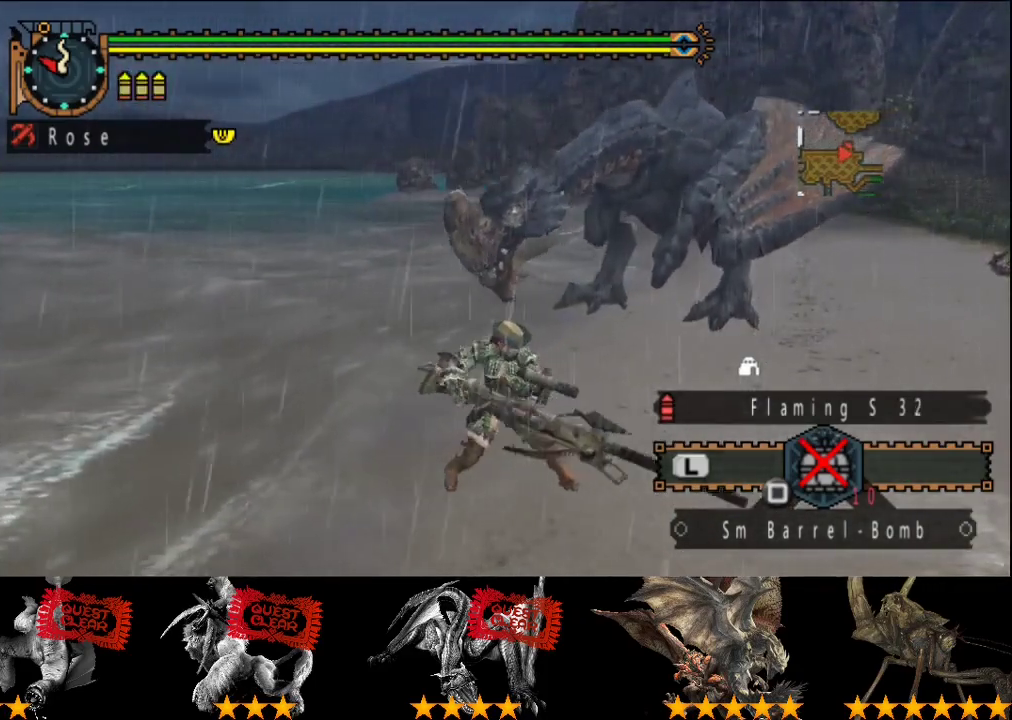
{"buttons": [], "left_stick": "down-right", "right_stick": "center", "events": []}
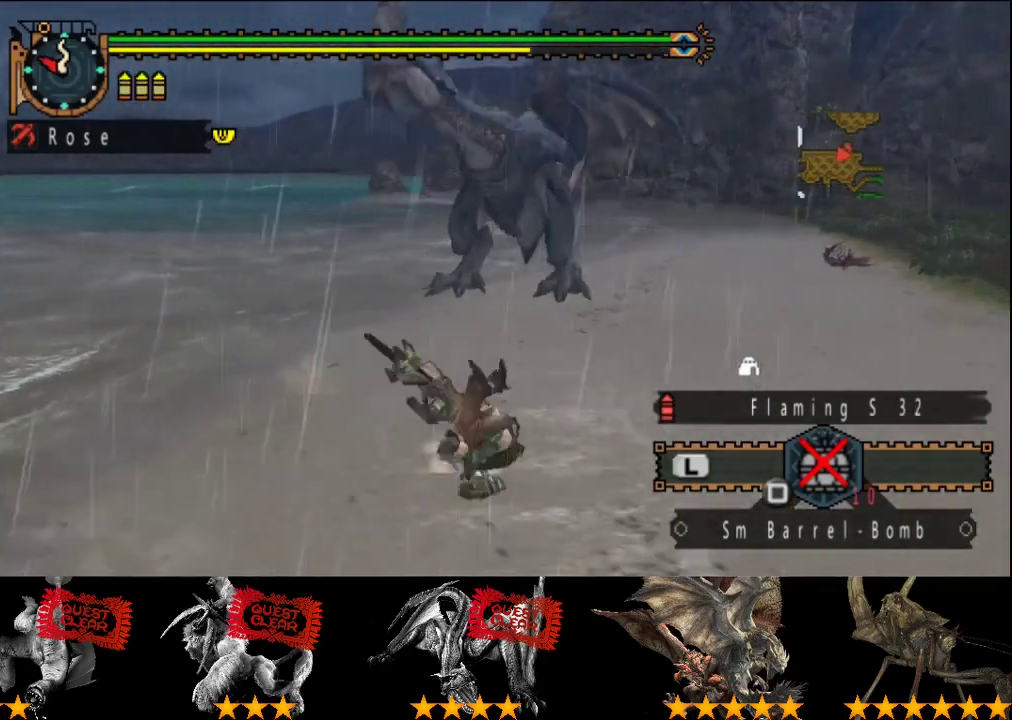
{"buttons": [], "left_stick": "center", "right_stick": "center", "events": [[33, "right_stick", "left"], [283, "right_stick", "center"], [317, "left_stick", "center"]]}
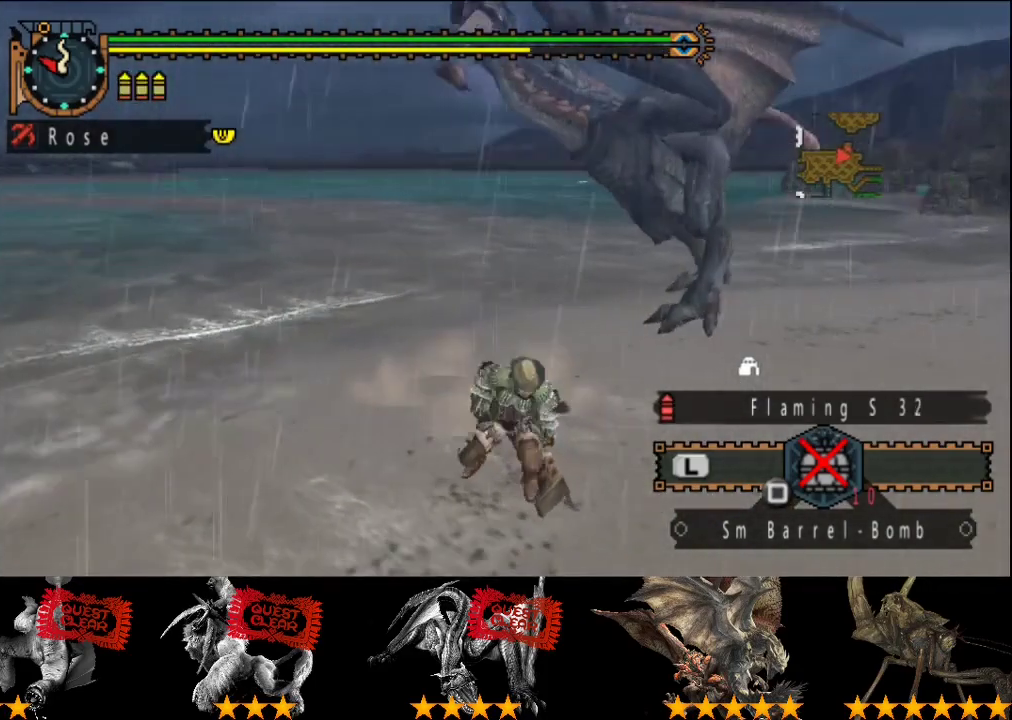
{"buttons": [], "left_stick": "down-right", "right_stick": "center", "events": [[50, "left_stick", "down-right"], [83, "right_stick", "right"], [150, "right_stick", "center"], [350, "right_stick", "right"], [483, "right_stick", "center"]]}
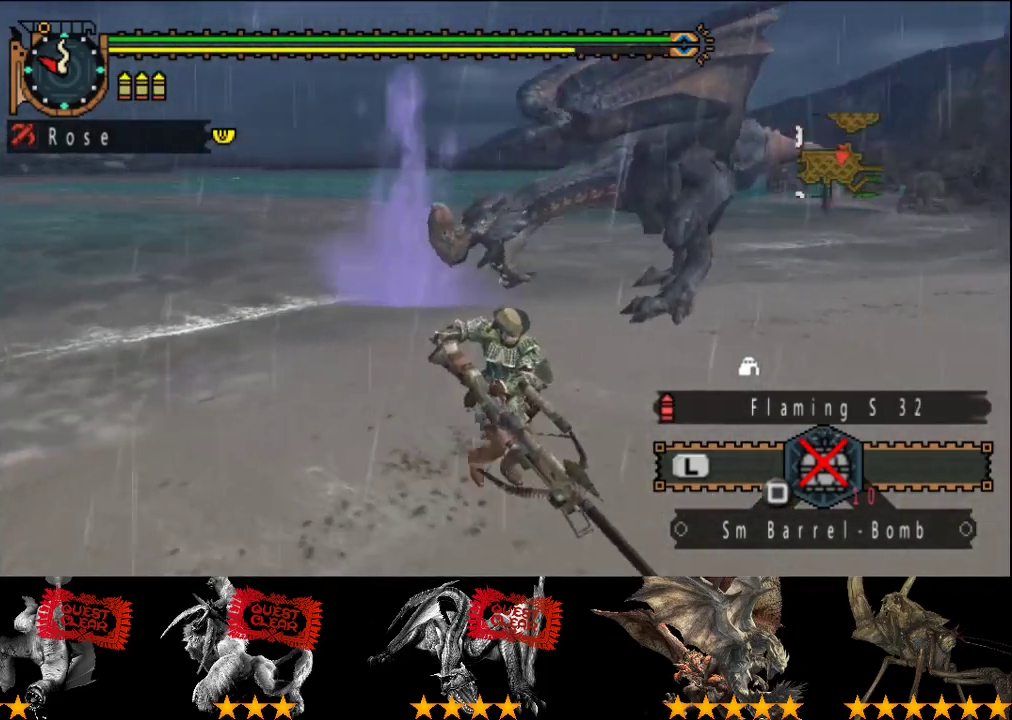
{"buttons": [], "left_stick": "down-right", "right_stick": "center", "events": []}
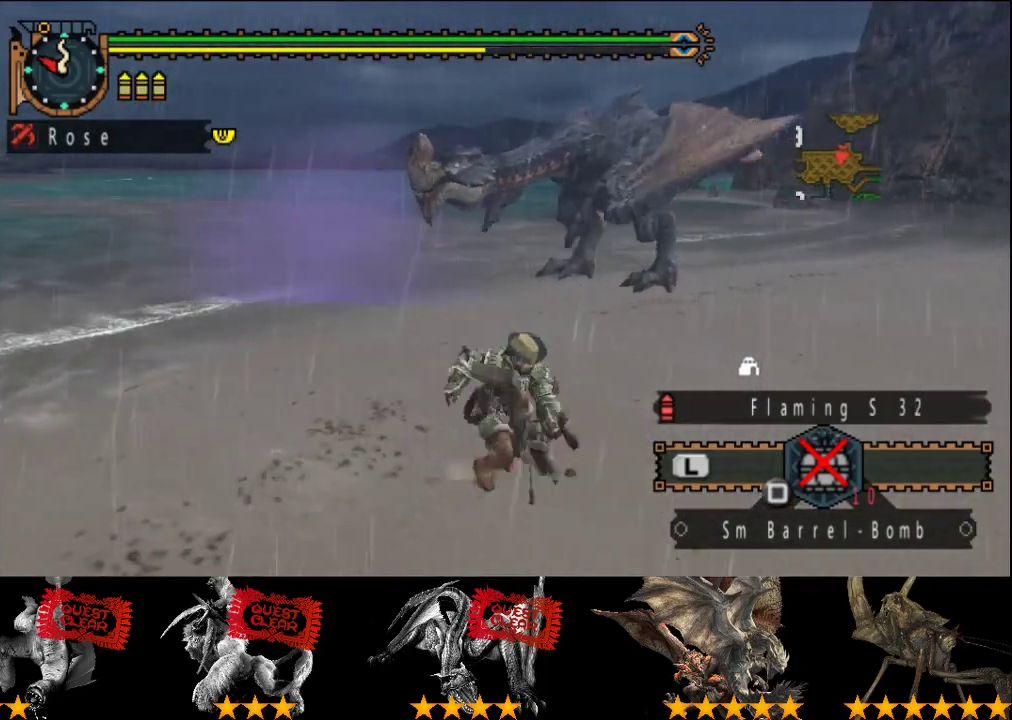
{"buttons": [], "left_stick": "down-right", "right_stick": "center", "events": []}
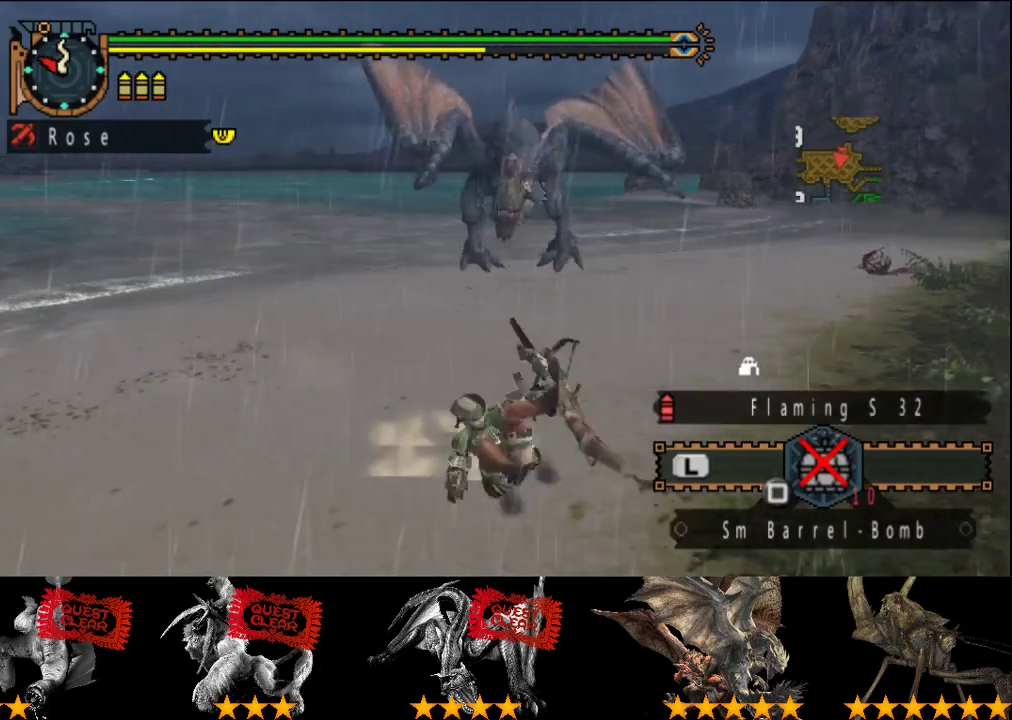
{"buttons": [], "left_stick": "down-right", "right_stick": "center", "events": [[150, "right_stick", "left"], [283, "right_stick", "center"]]}
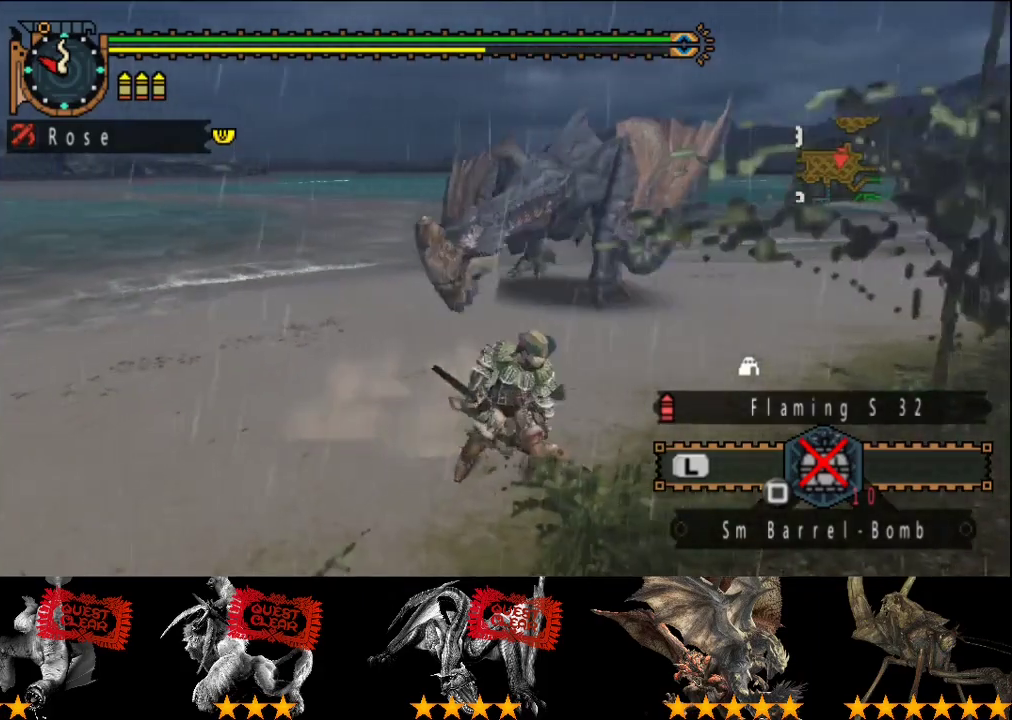
{"buttons": [], "left_stick": "down-right", "right_stick": "up-left"}
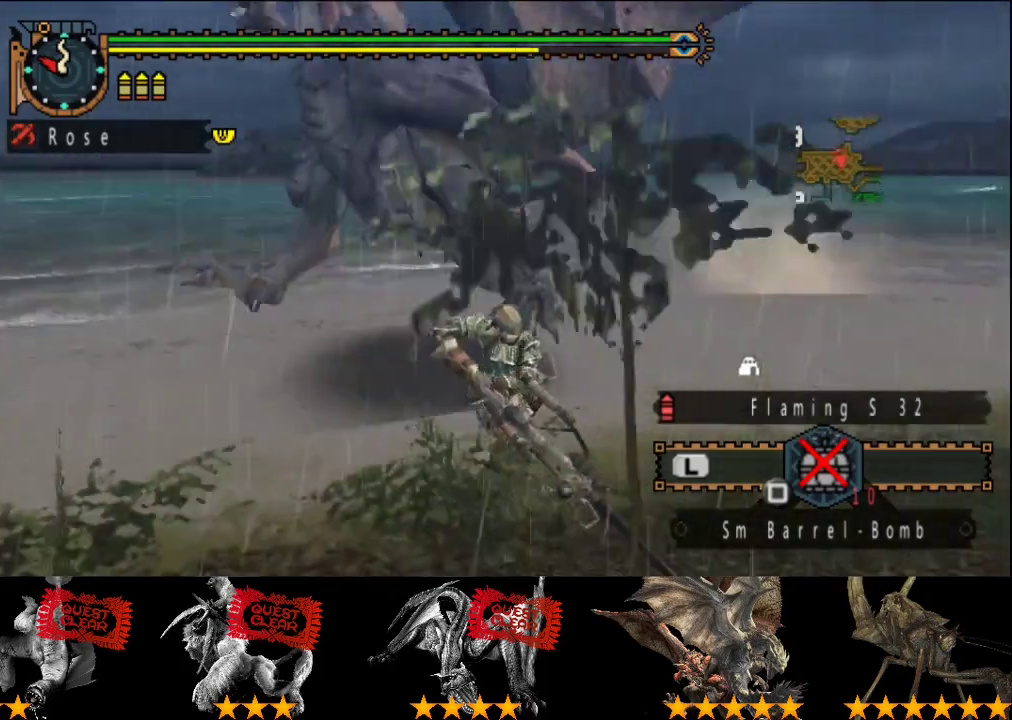
{"buttons": [], "left_stick": "center", "right_stick": "left"}
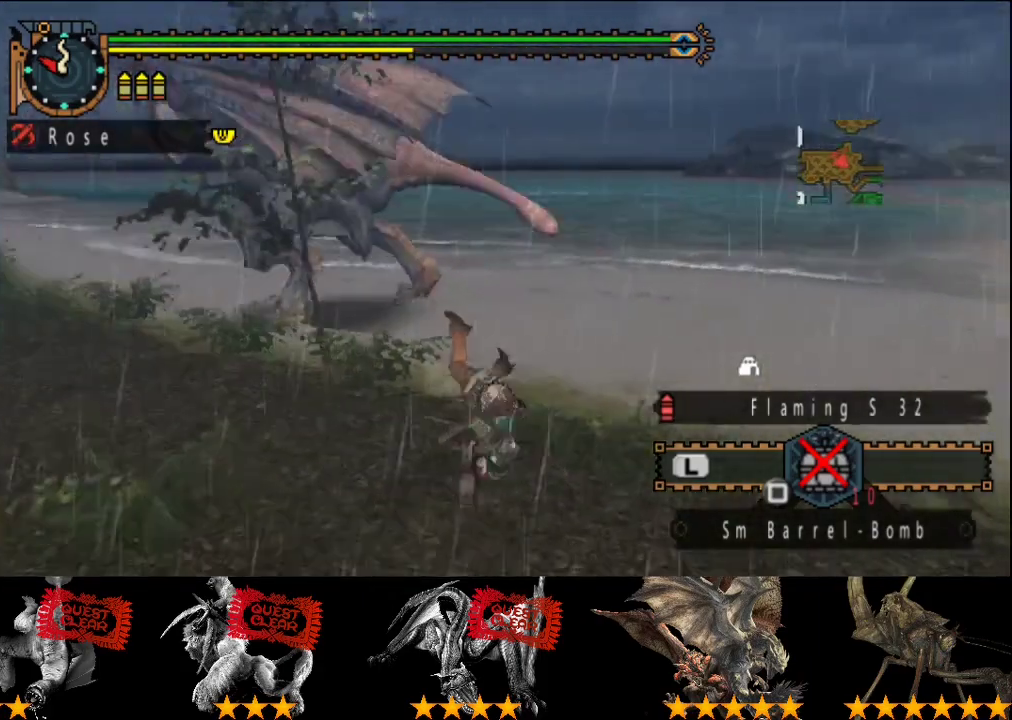
{"buttons": [], "left_stick": "up", "right_stick": "center", "events": [[83, "right_stick", "center"], [217, "left_stick", "up"]]}
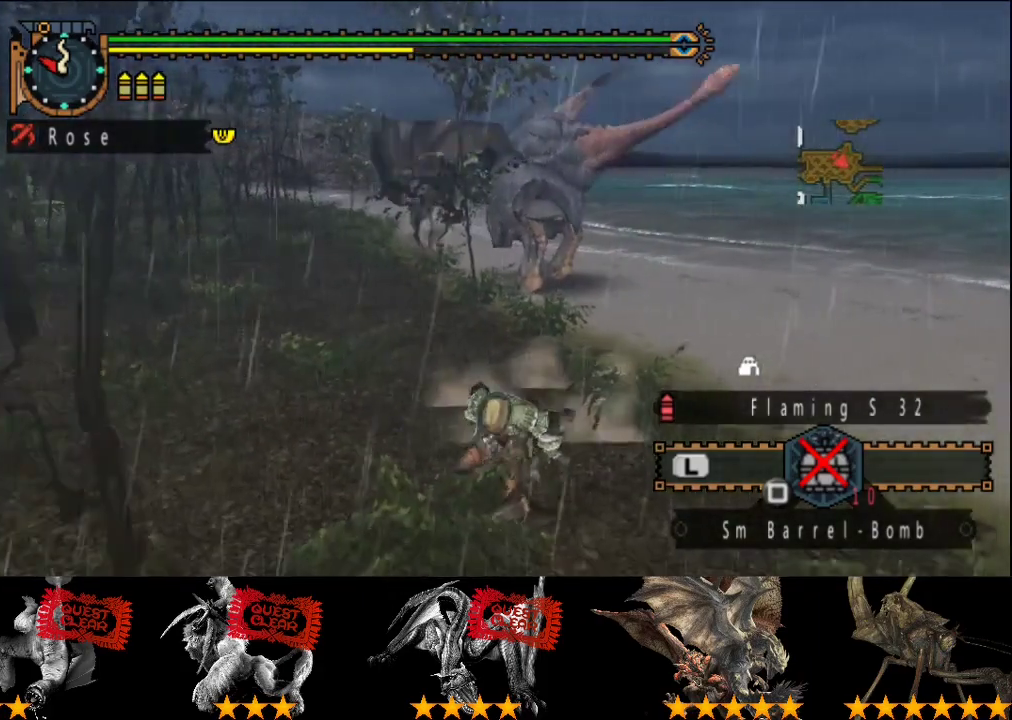
{"buttons": [], "left_stick": "up", "right_stick": "center", "events": [[233, "R2", "down"], [267, "left_stick", "center"], [333, "R2", "up"], [400, "left_stick", "up"]]}
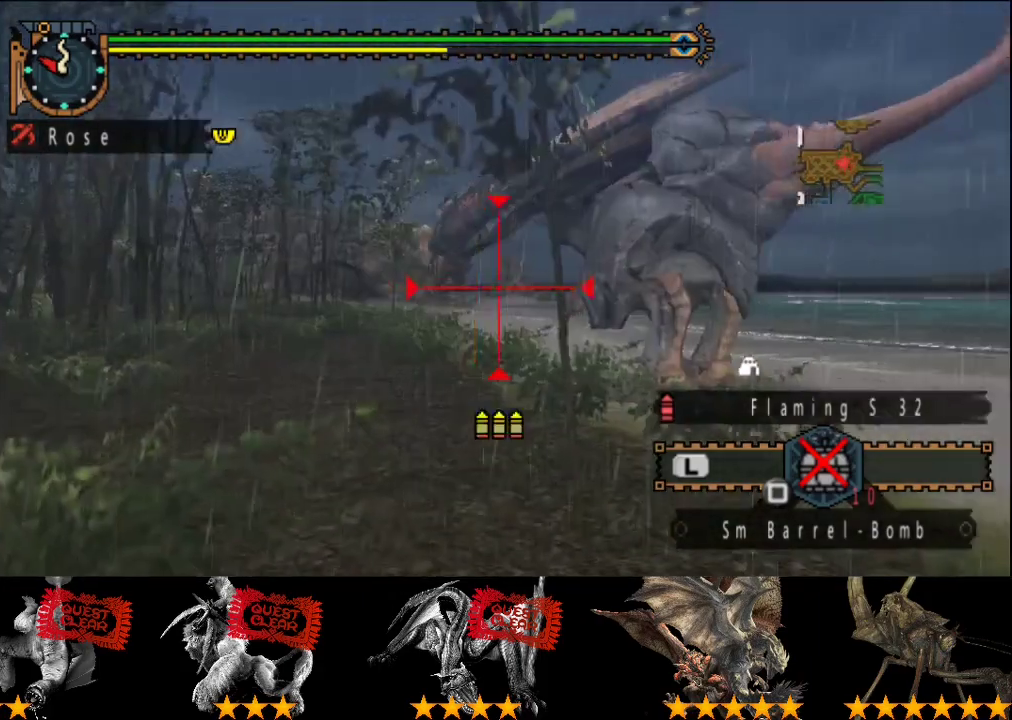
{"buttons": [], "left_stick": "left", "right_stick": "center"}
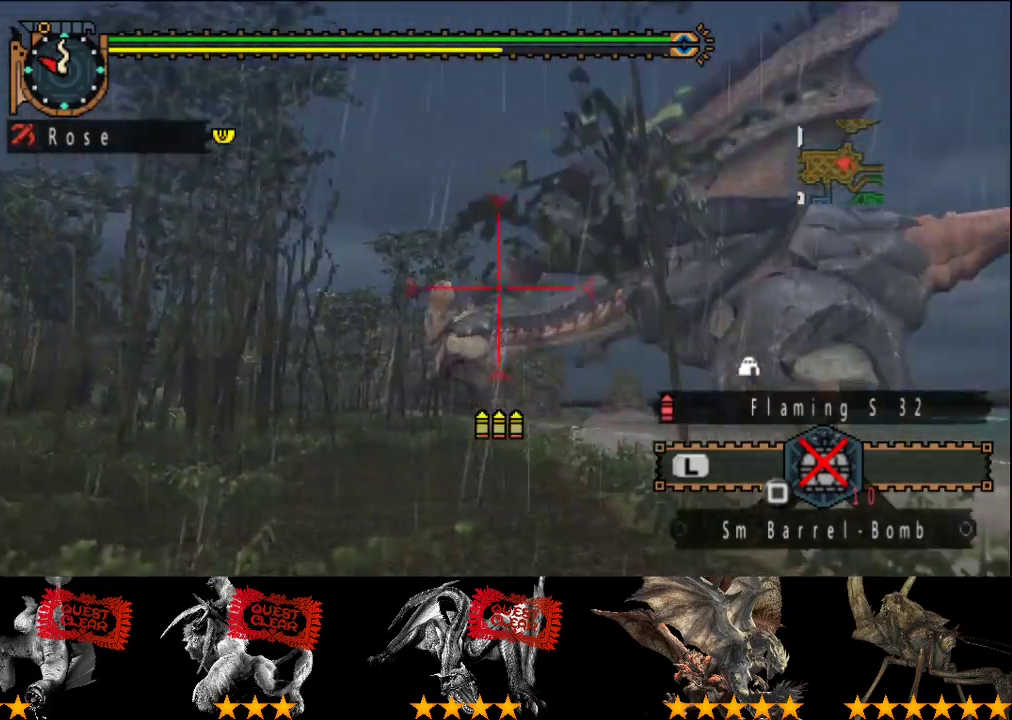
{"buttons": [], "left_stick": "center", "right_stick": "center"}
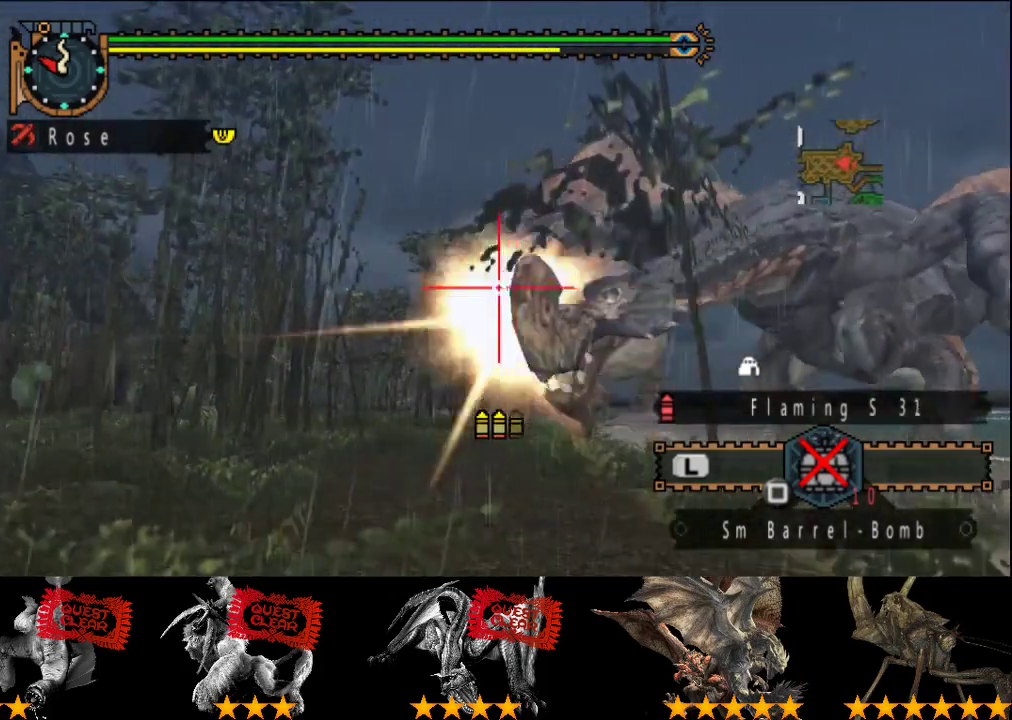
{"buttons": [], "left_stick": "right", "right_stick": "center", "events": [[100, "left_stick", "right"], [283, "left_stick", "up-right"], [350, "R2", "down"], [383, "left_stick", "right"], [450, "R2", "up"]]}
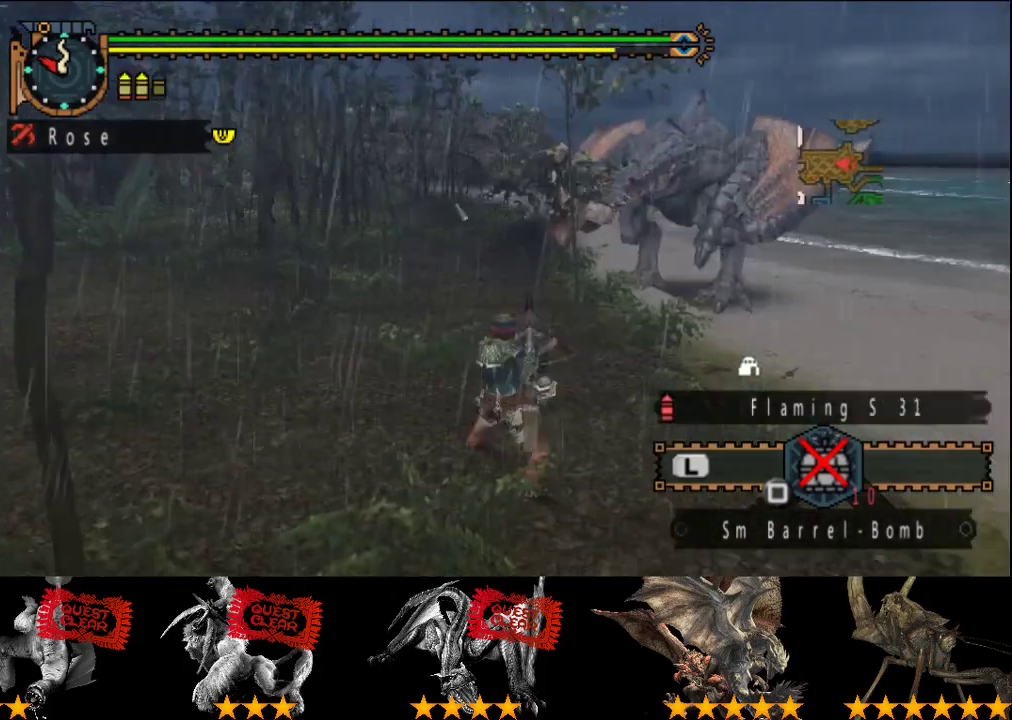
{"buttons": [], "left_stick": "down-right", "right_stick": "center", "events": [[183, "left_stick", "down-right"]]}
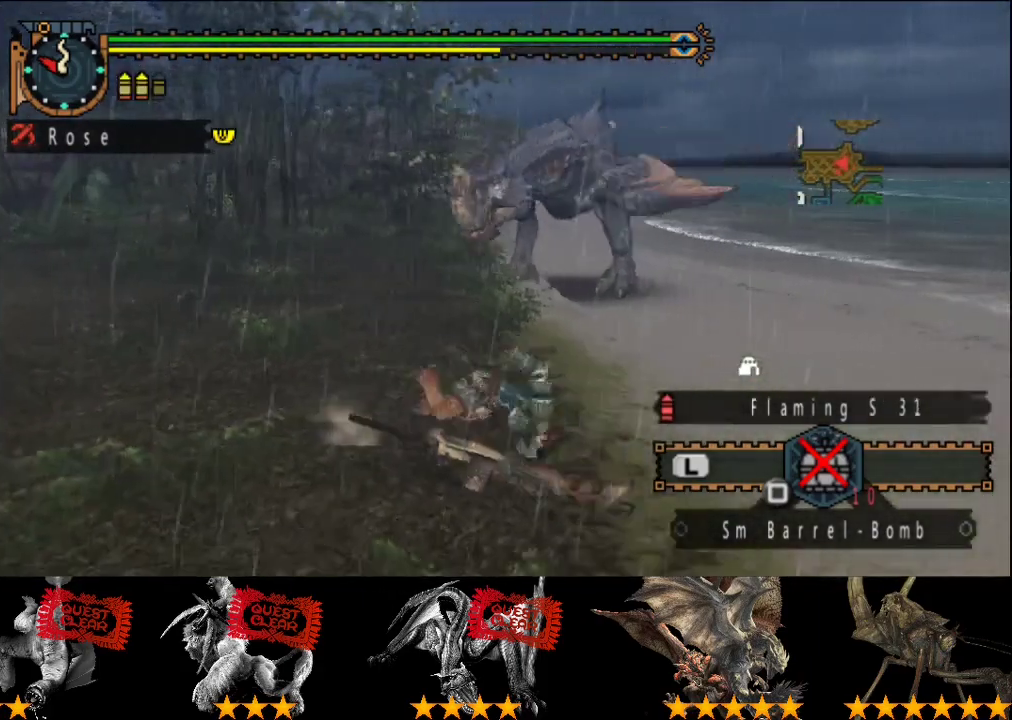
{"buttons": [], "left_stick": "center", "right_stick": "center", "events": [[217, "right_stick", "left"], [383, "left_stick", "center"], [450, "right_stick", "center"]]}
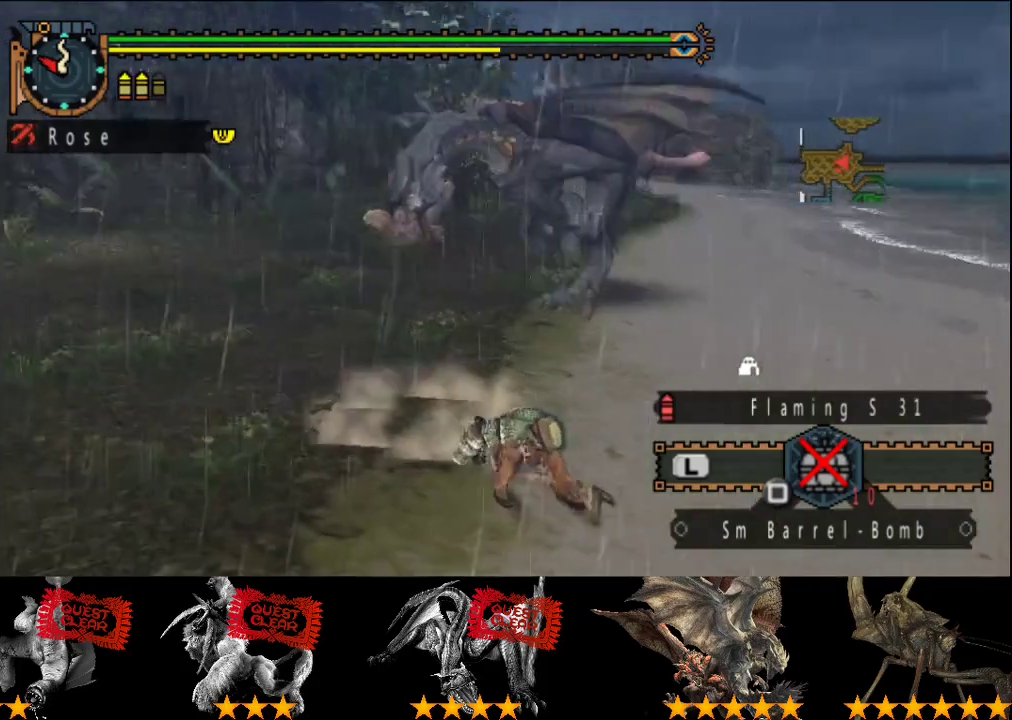
{"buttons": [], "left_stick": "up-left", "right_stick": "center", "events": [[83, "left_stick", "up"], [317, "R2", "down"], [350, "left_stick", "center"], [417, "R2", "up"], [483, "left_stick", "up-left"]]}